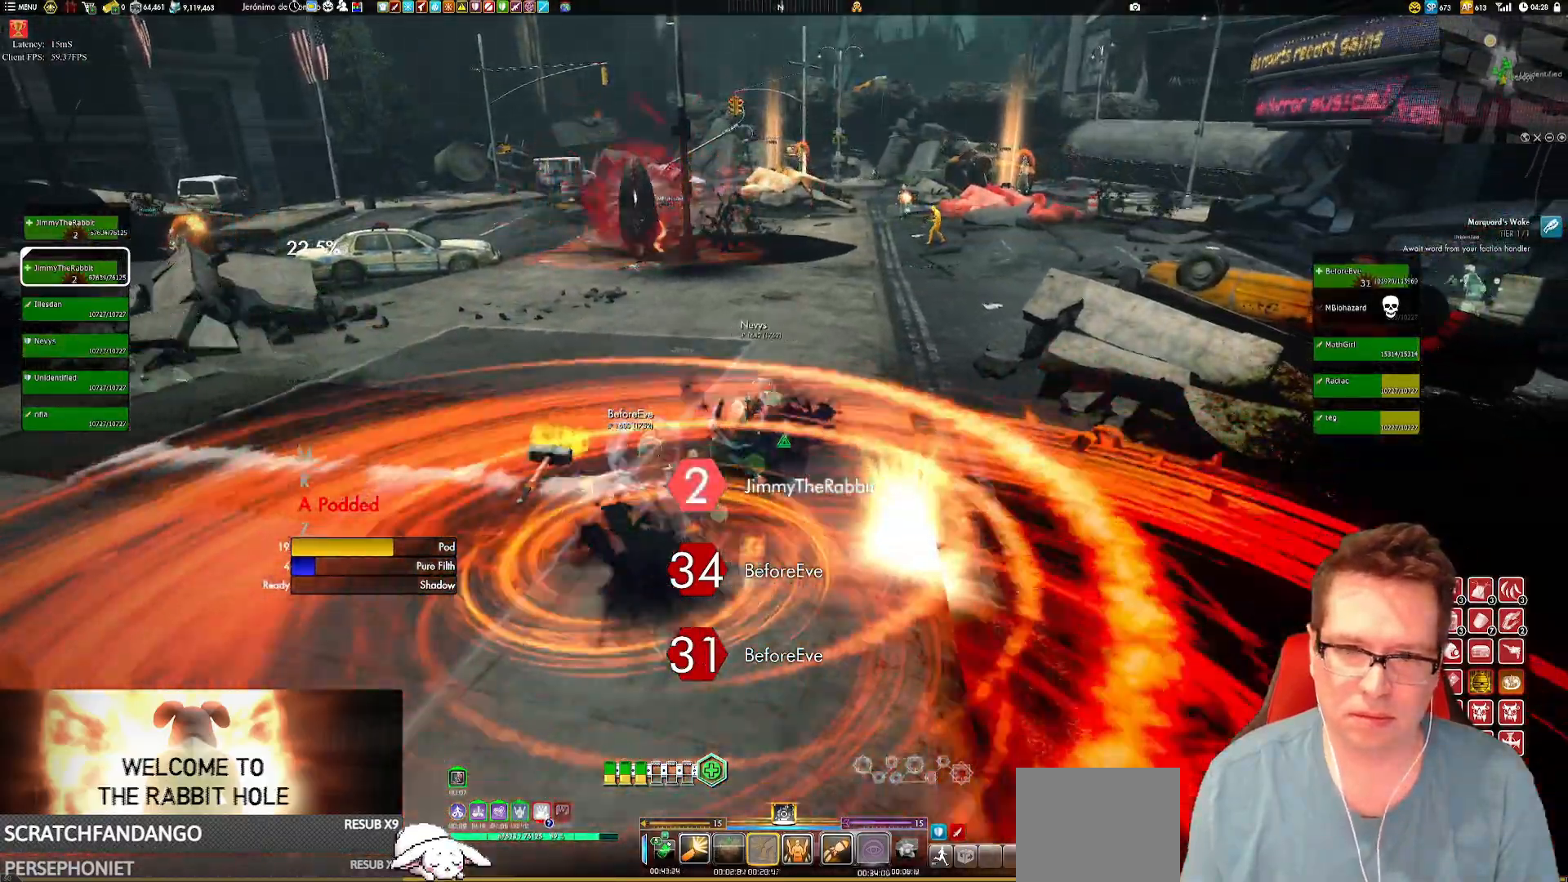
Gameplay with a controller (Xbox layout); each line is a JSON object with the inputs held at the frame after it. "events" lists button and stick changes between this image and that frame as [ms after this image, input, new state], when the widget could be followed in between. Not read: HOME L3 R3.
{"buttons": [], "left_stick": "center", "right_stick": "center"}
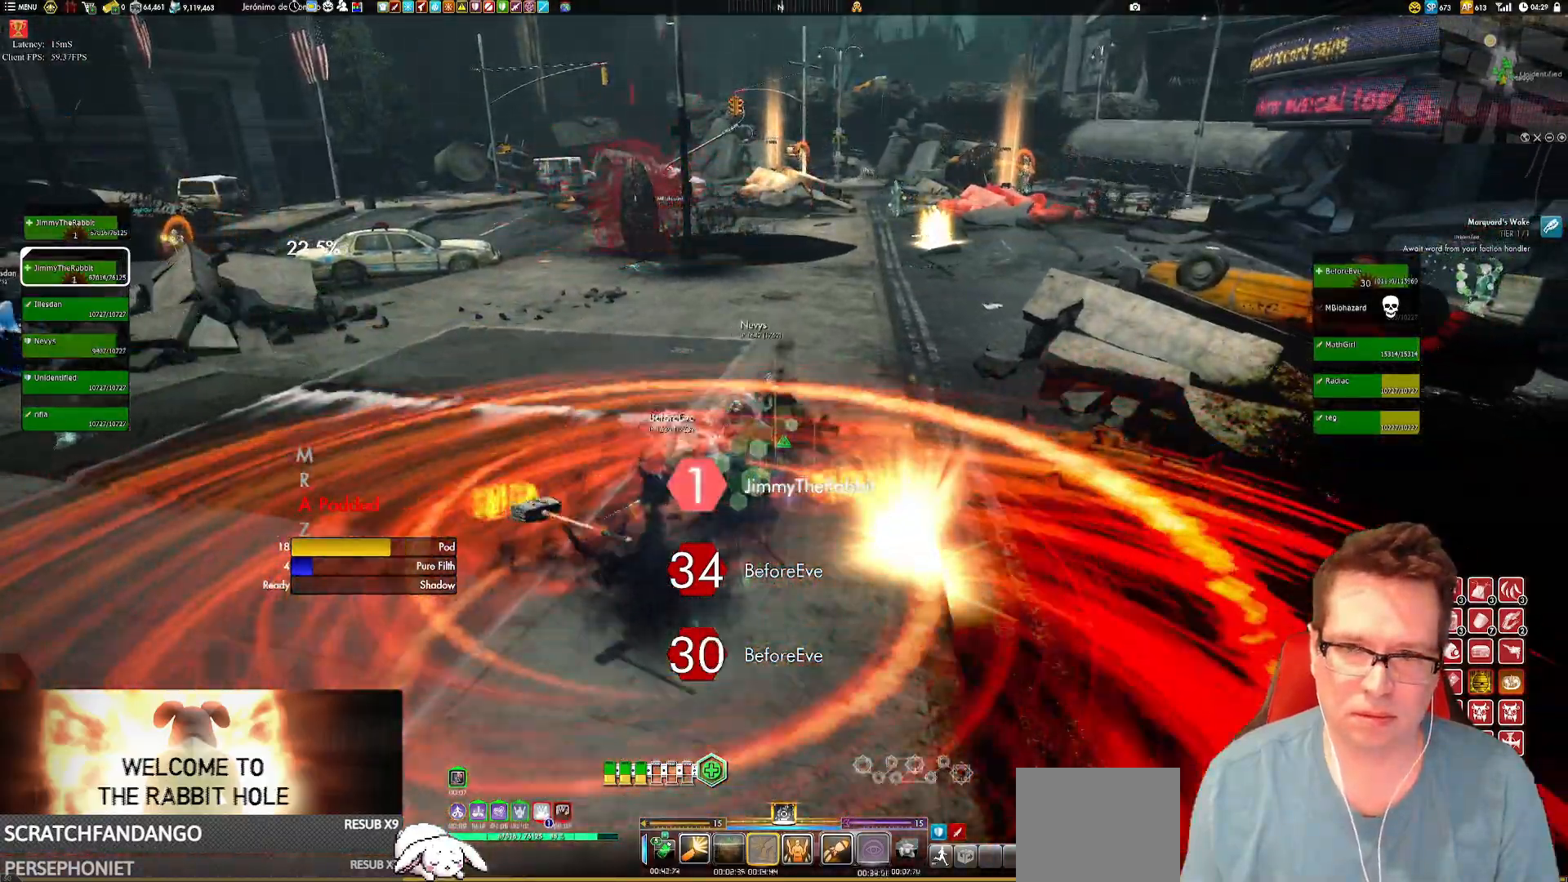
{"buttons": [], "left_stick": "center", "right_stick": "center", "events": []}
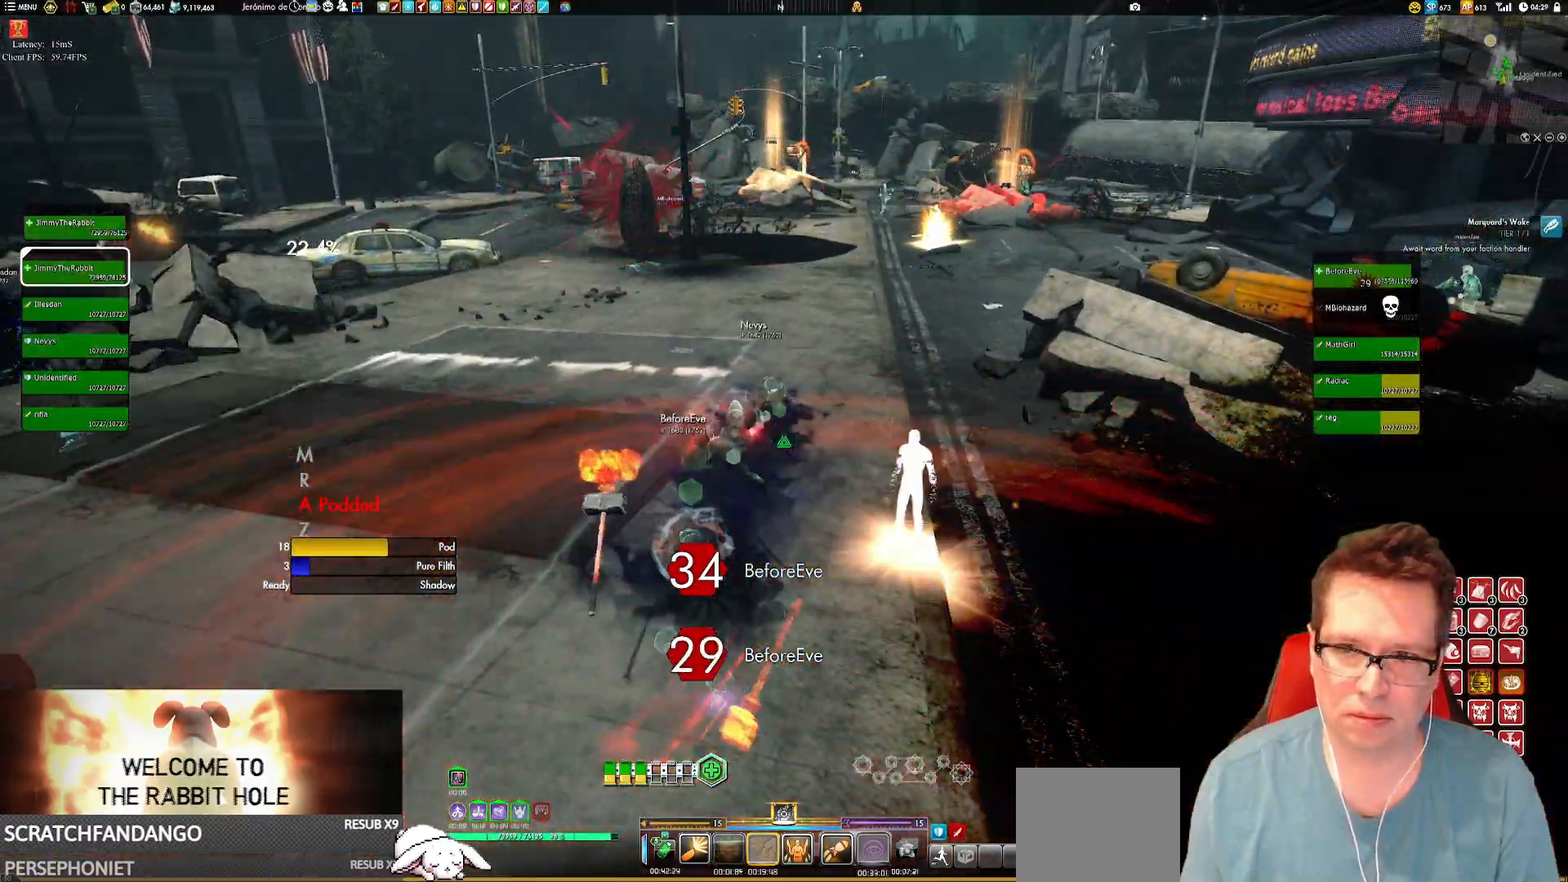
{"buttons": [], "left_stick": "center", "right_stick": "center", "events": []}
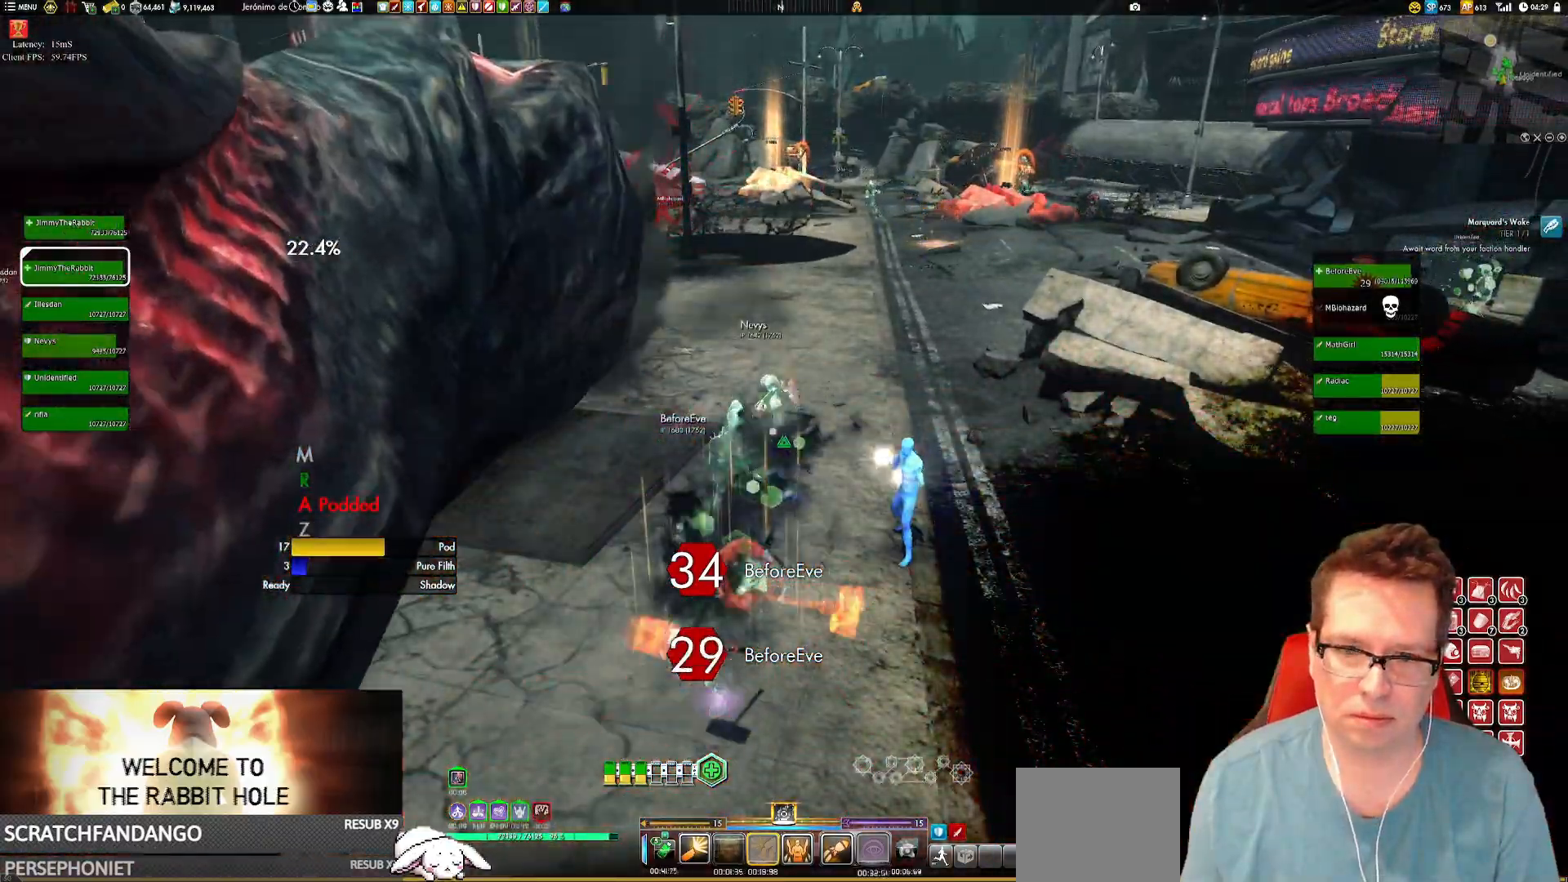
{"buttons": [], "left_stick": "center", "right_stick": "left", "events": [[200, "right_stick", "left"]]}
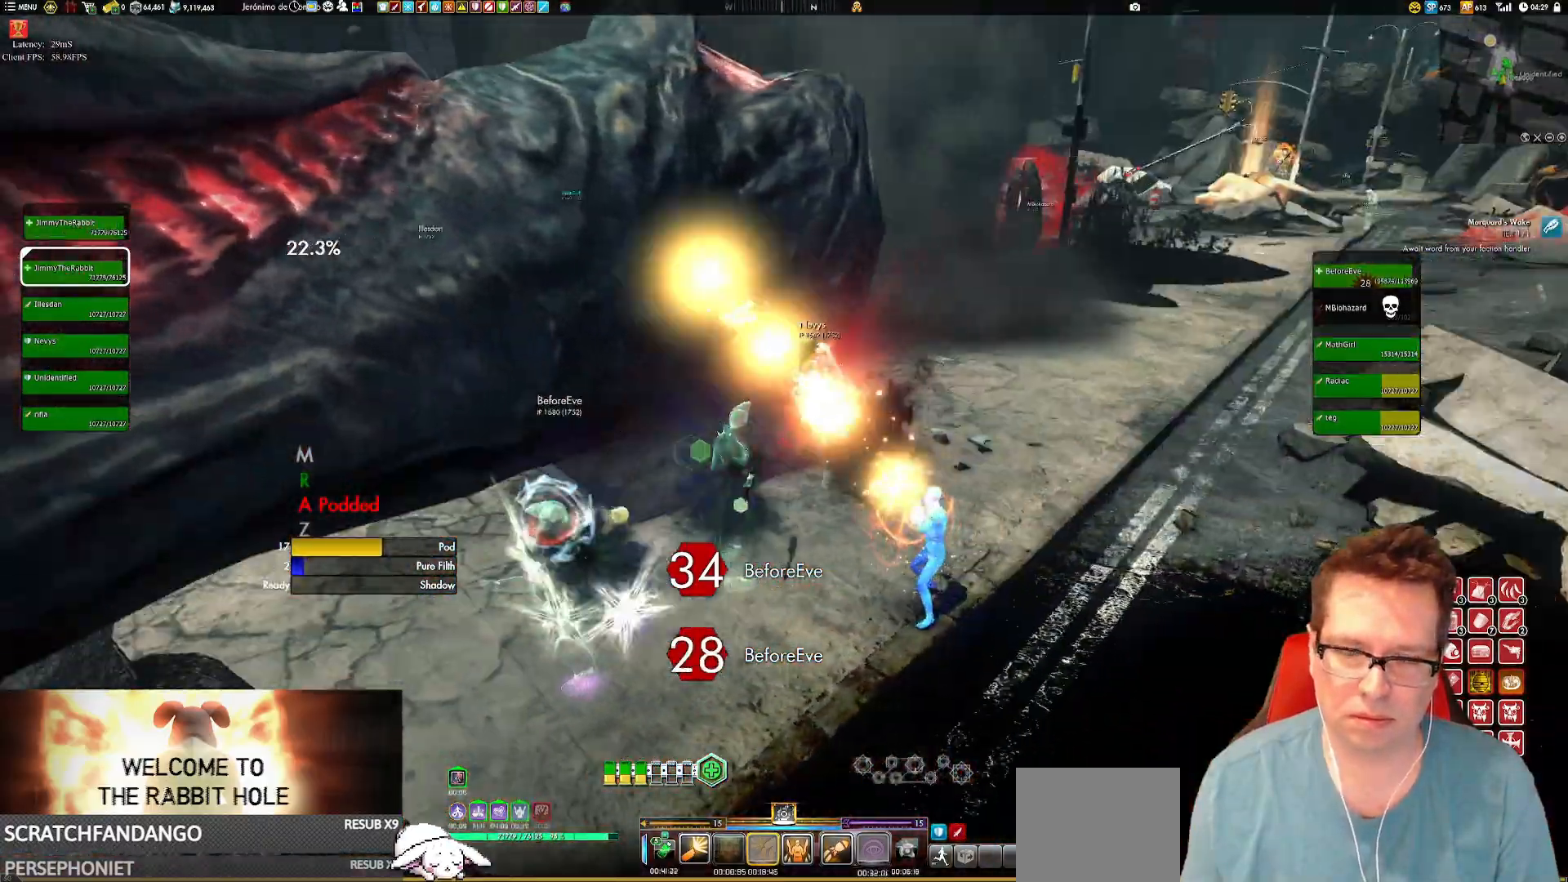
{"buttons": [], "left_stick": "center", "right_stick": "left"}
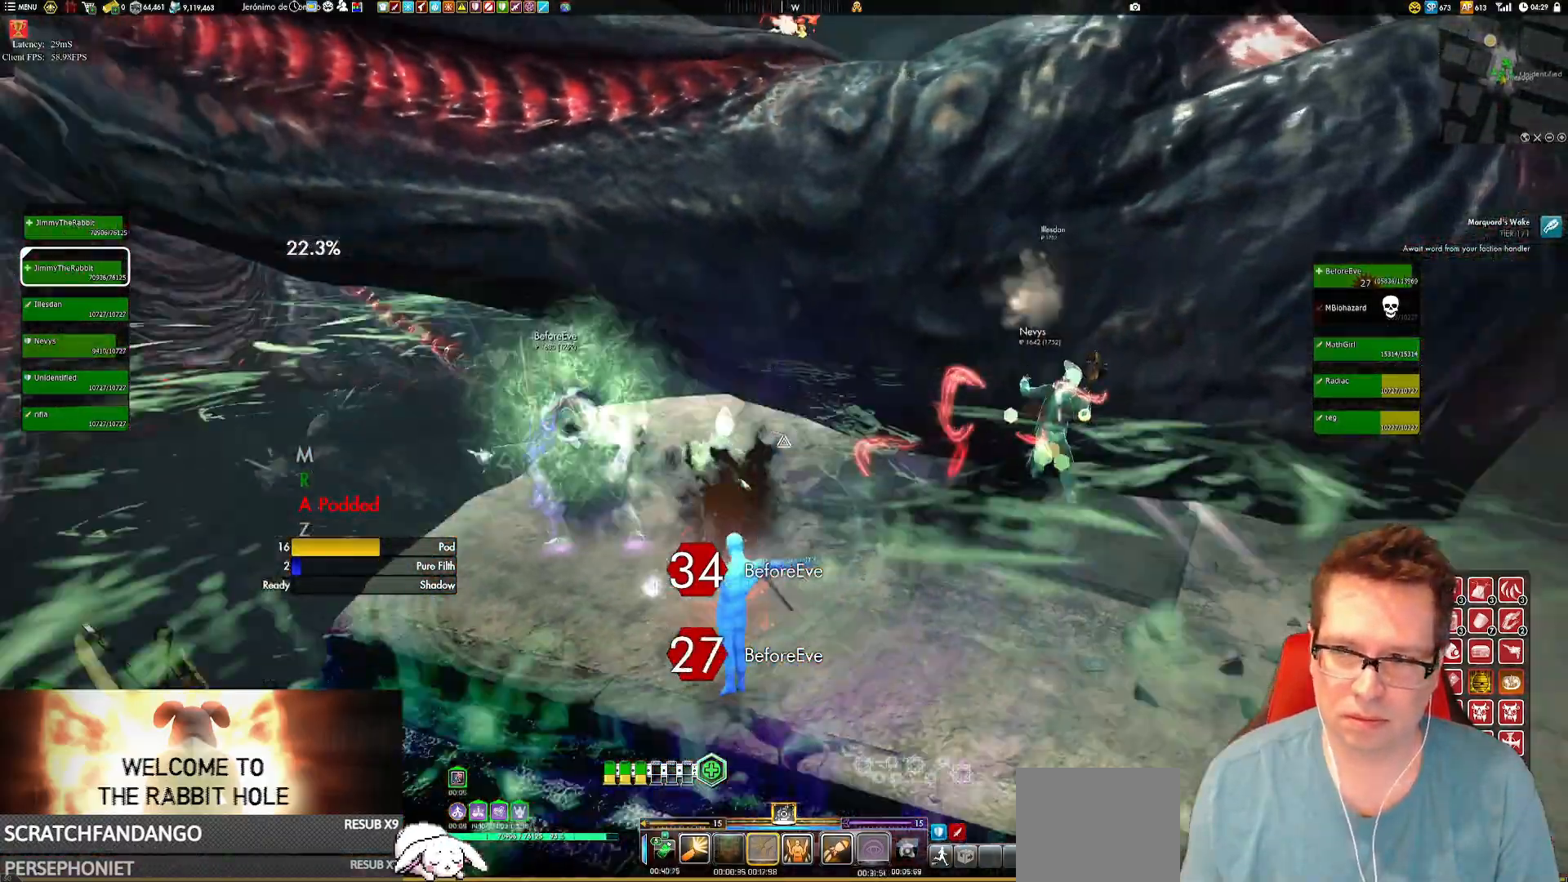
{"buttons": [], "left_stick": "center", "right_stick": "center", "events": [[367, "right_stick", "center"]]}
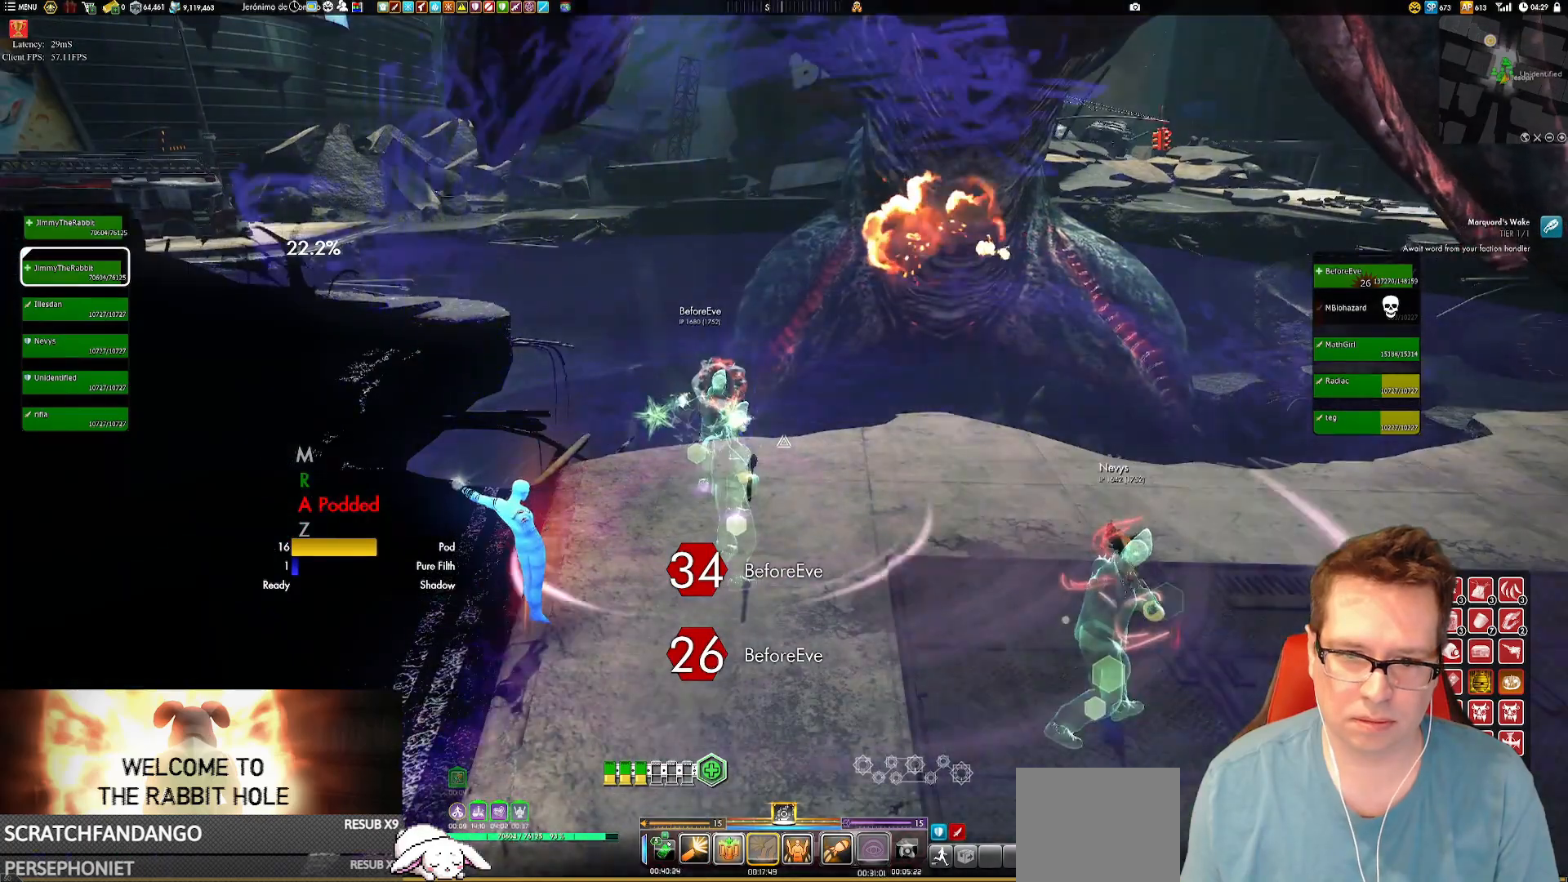
{"buttons": [], "left_stick": "center", "right_stick": "center", "events": [[67, "left_stick", "down-left"], [67, "right_stick", "up-right"], [234, "right_stick", "center"], [267, "left_stick", "center"]]}
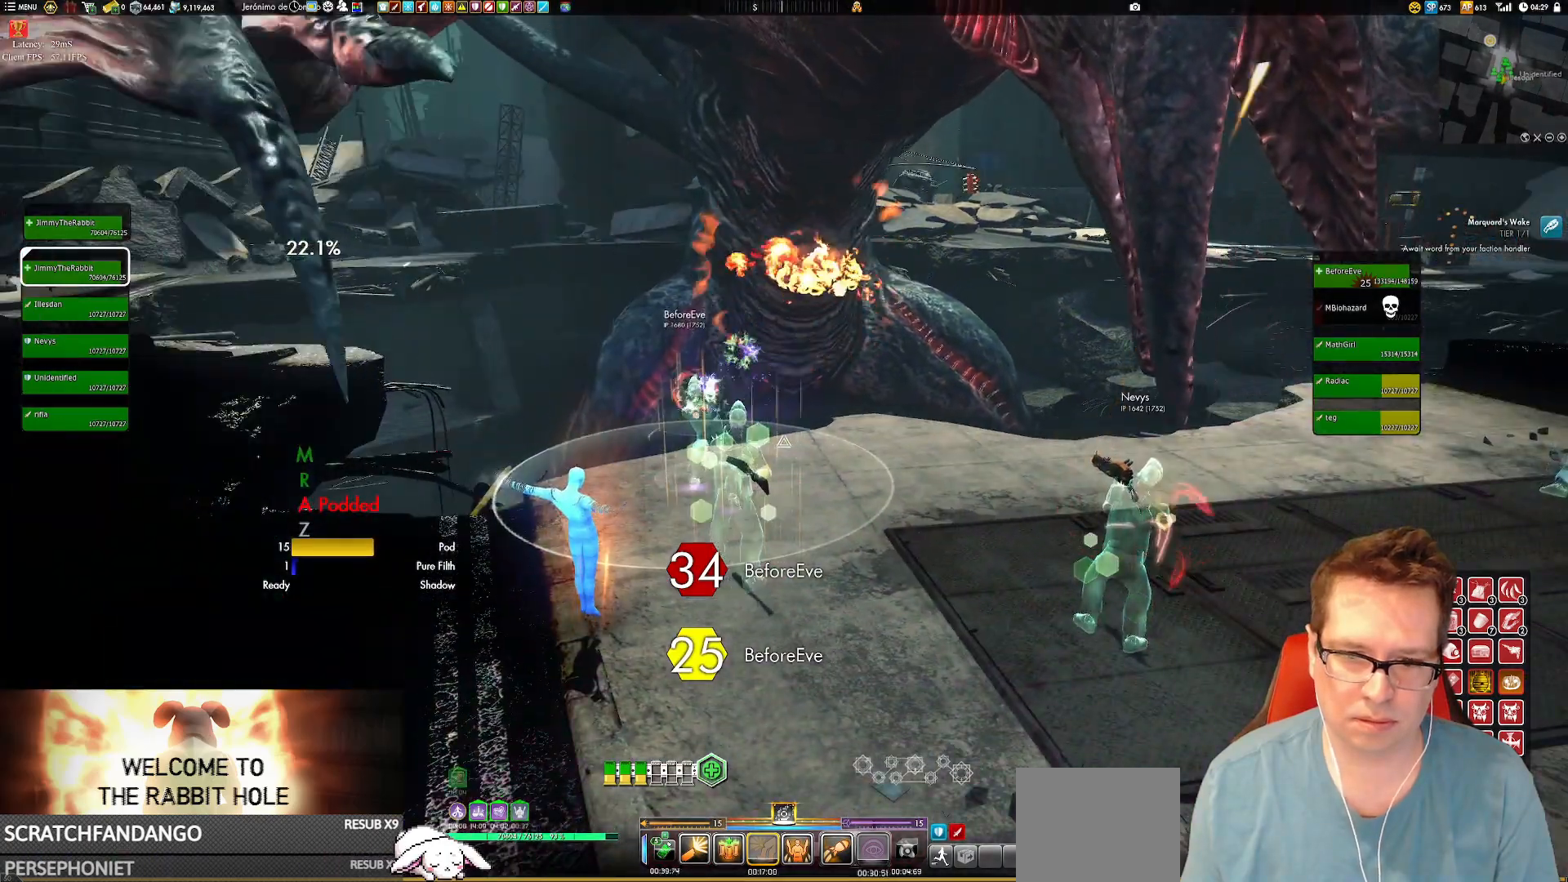
{"buttons": [], "left_stick": "center", "right_stick": "up-left", "events": [[500, "right_stick", "up-left"]]}
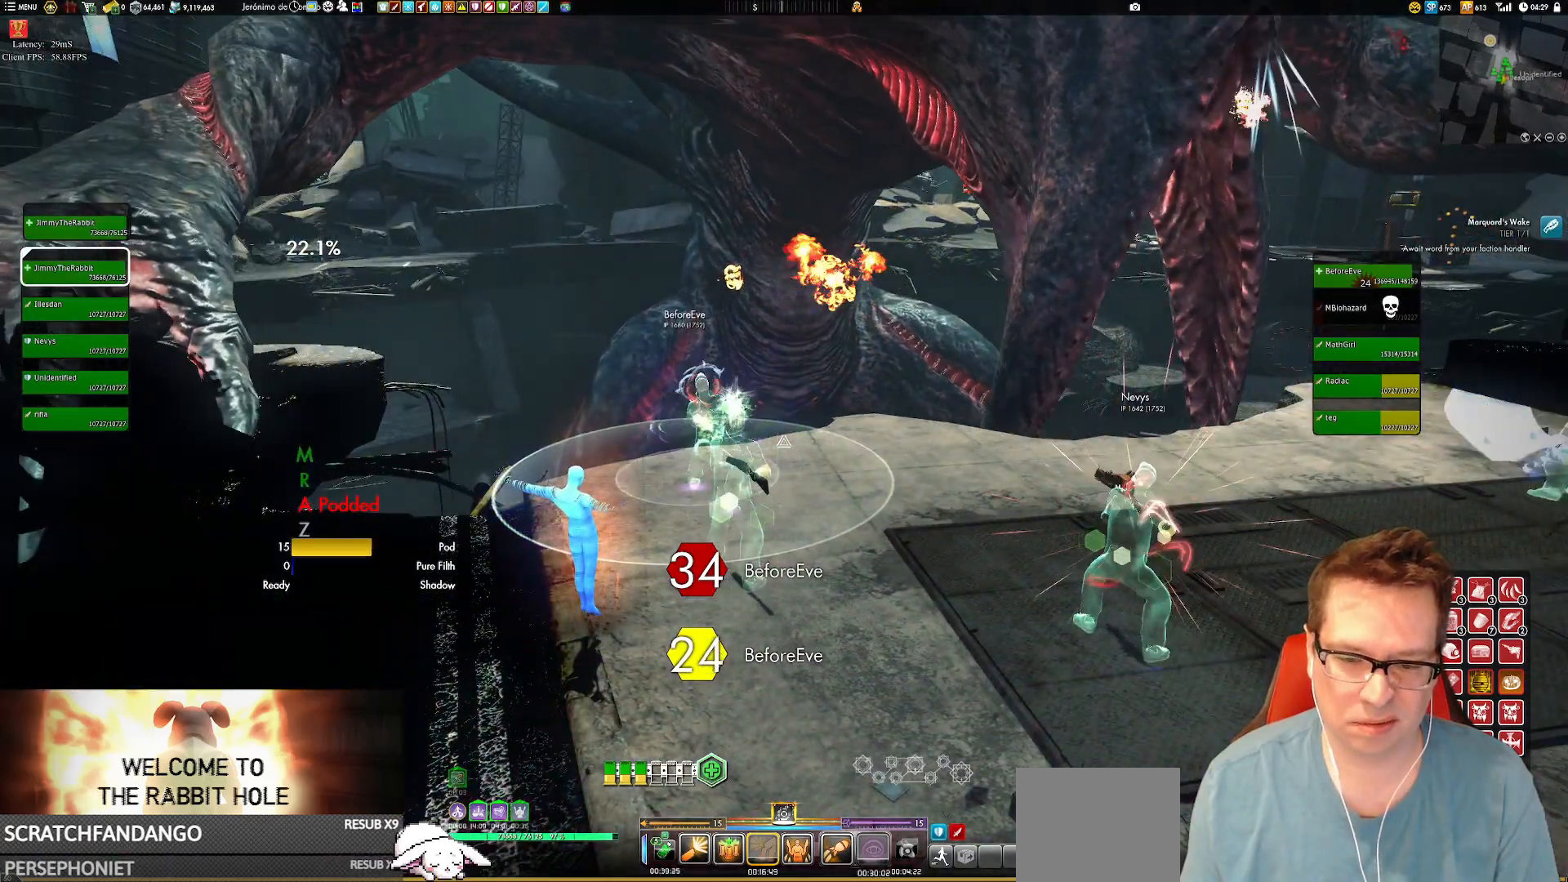
{"buttons": [], "left_stick": "center", "right_stick": "center", "events": [[167, "right_stick", "center"]]}
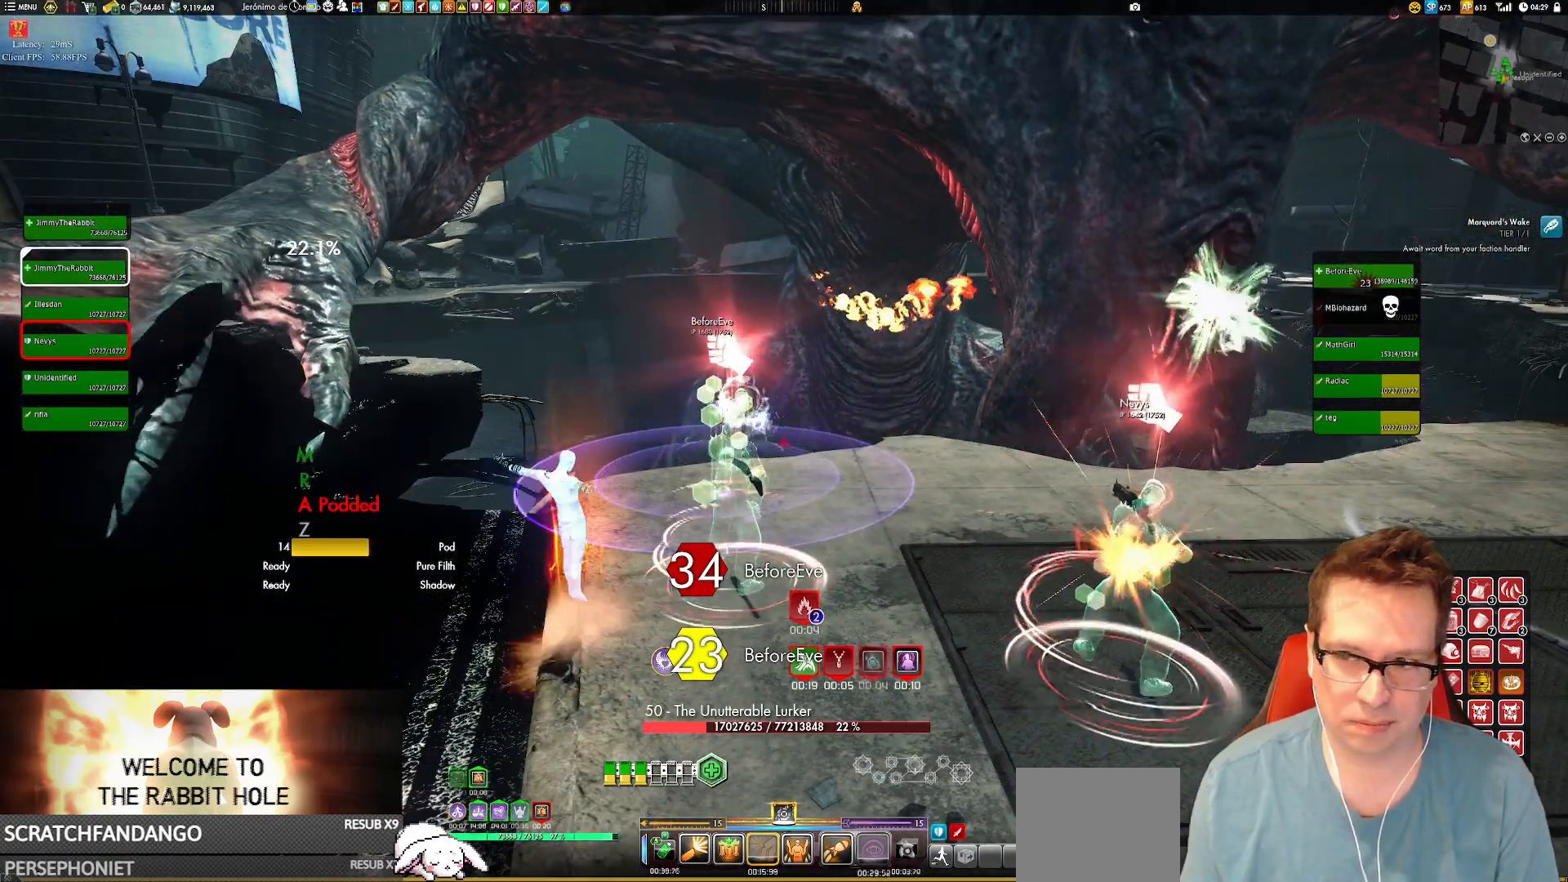
{"buttons": [], "left_stick": "center", "right_stick": "center", "events": []}